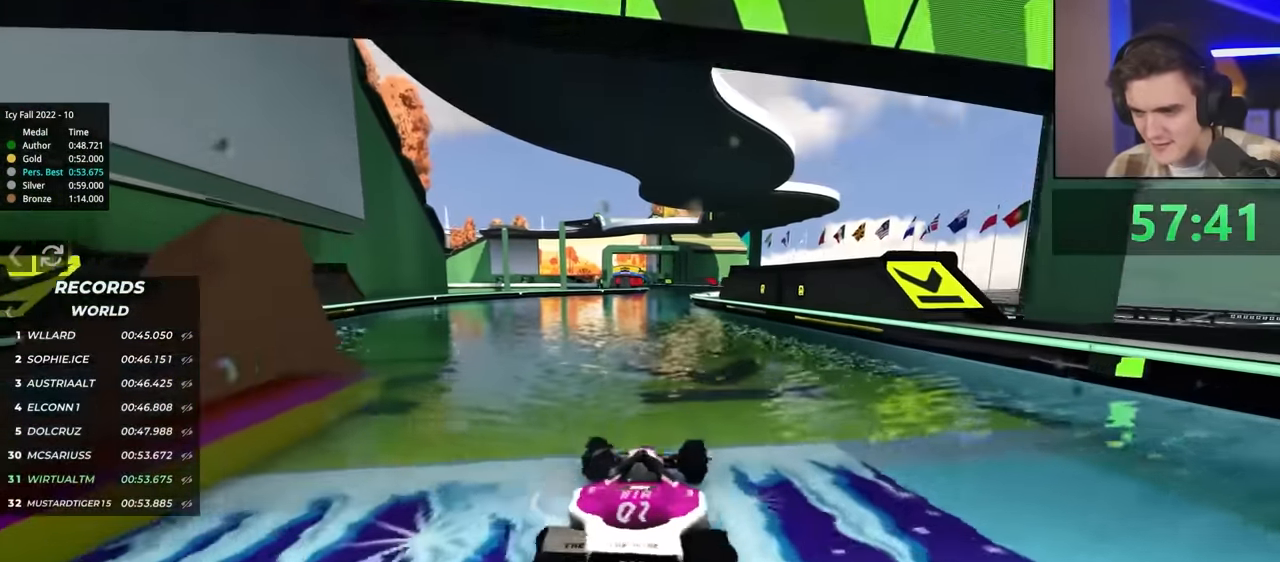
Gameplay with keyboard; each line is a JSON object with the keys held at the frame after it. "events" lists presses ("down") and releases ("up") of "brake", "down", "left", "right" and "up" between this image and that frame as [ms after this image, input, new state], when the widget could be followed in between. No other keys are recorded. Mouse input is not recorded. Key names are as the overlay labels them; some are game actions (e.g. jump) rather than physical keys.
{"keys": ["up"], "events": []}
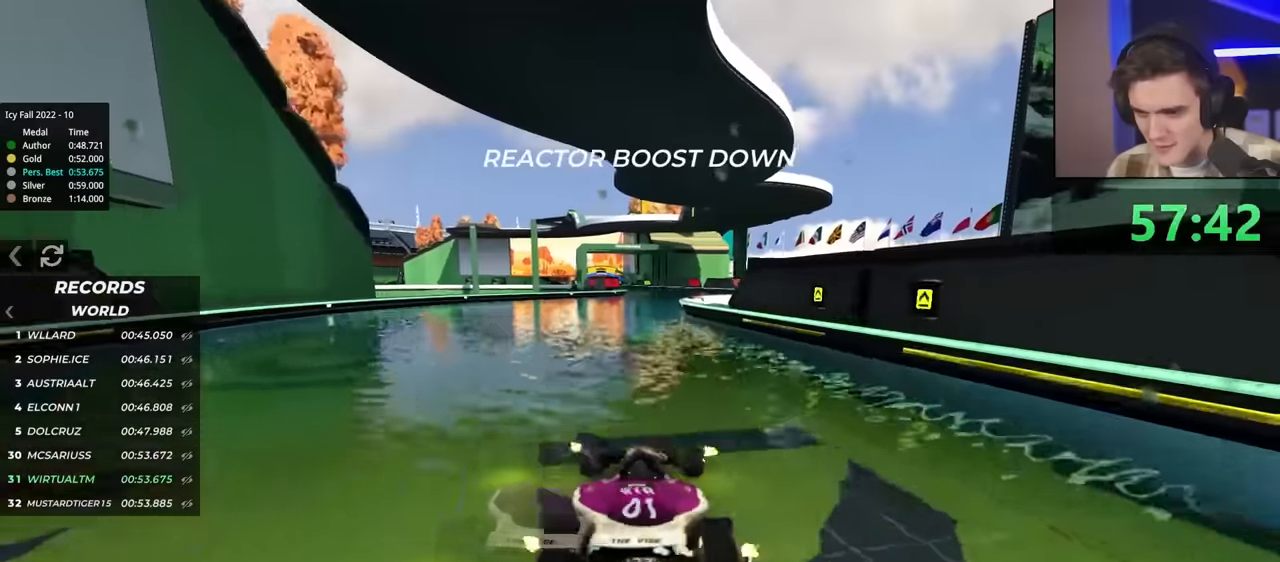
{"keys": ["up"], "events": [[317, "right", "down"], [384, "right", "up"]]}
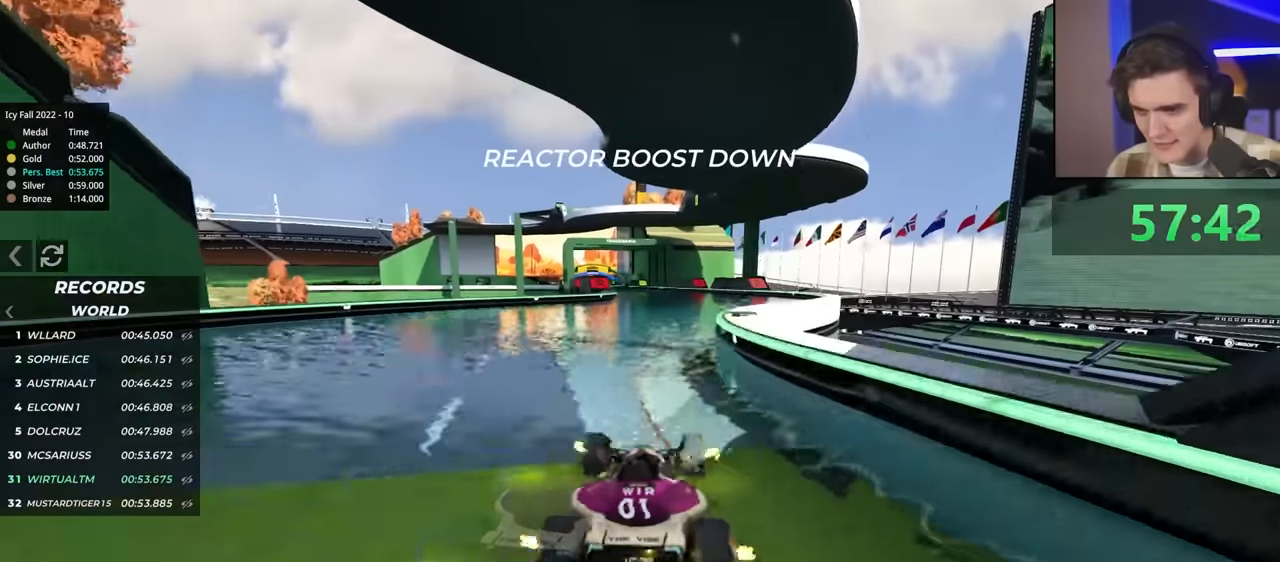
{"keys": ["up"], "events": [[67, "left", "down"], [117, "left", "up"]]}
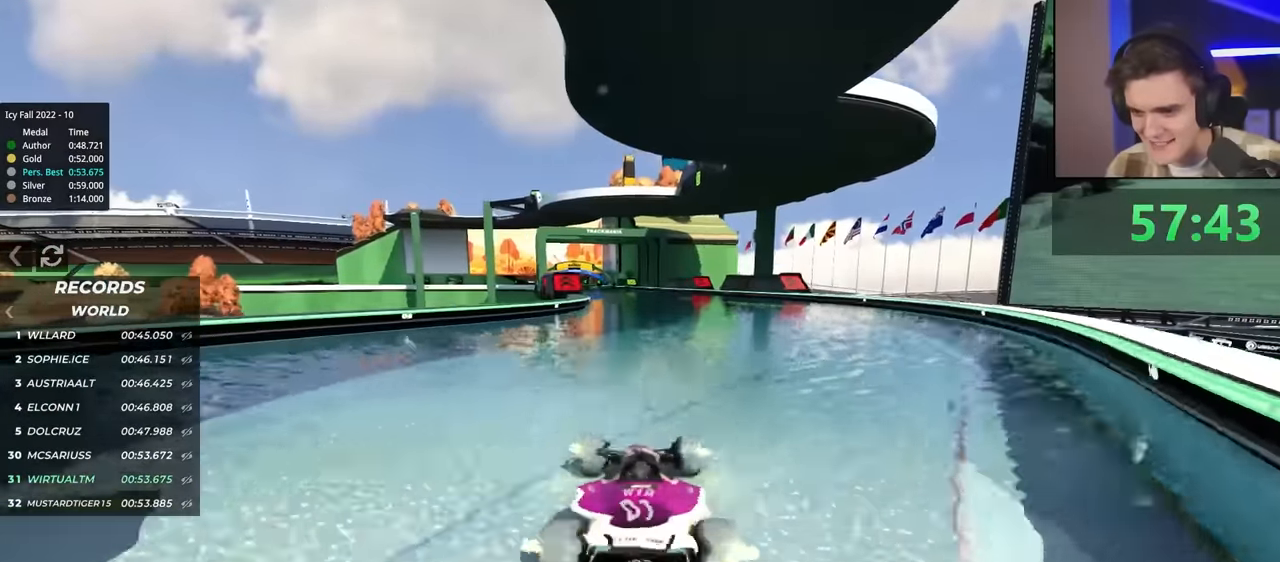
{"keys": ["up"], "events": [[217, "left", "down"], [250, "left", "up"]]}
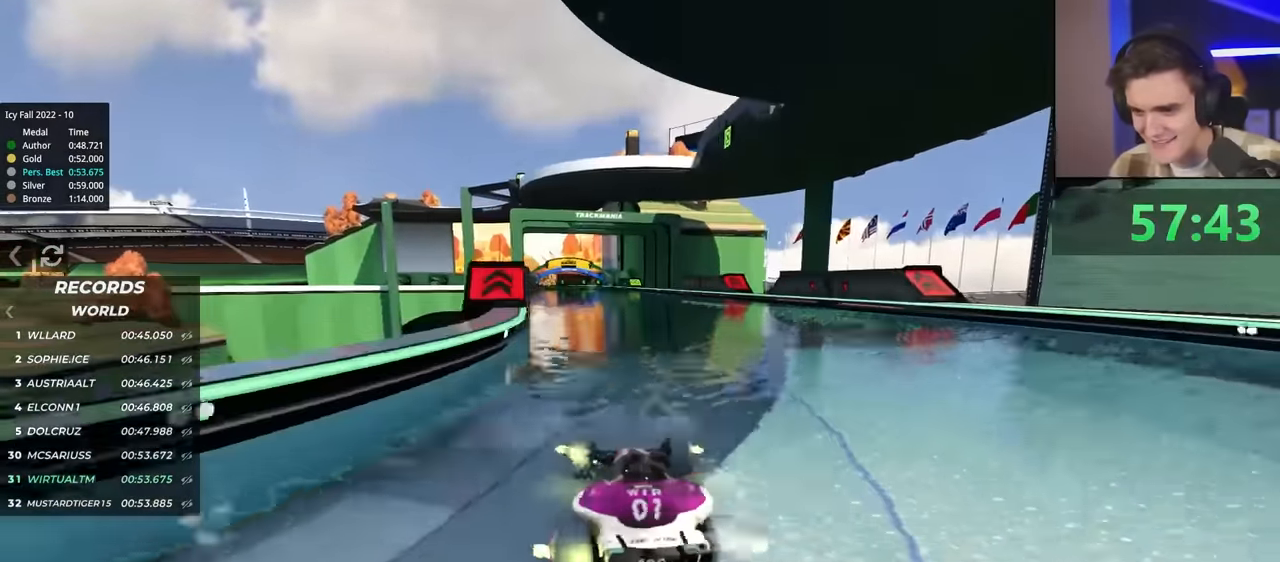
{"keys": ["up"], "events": []}
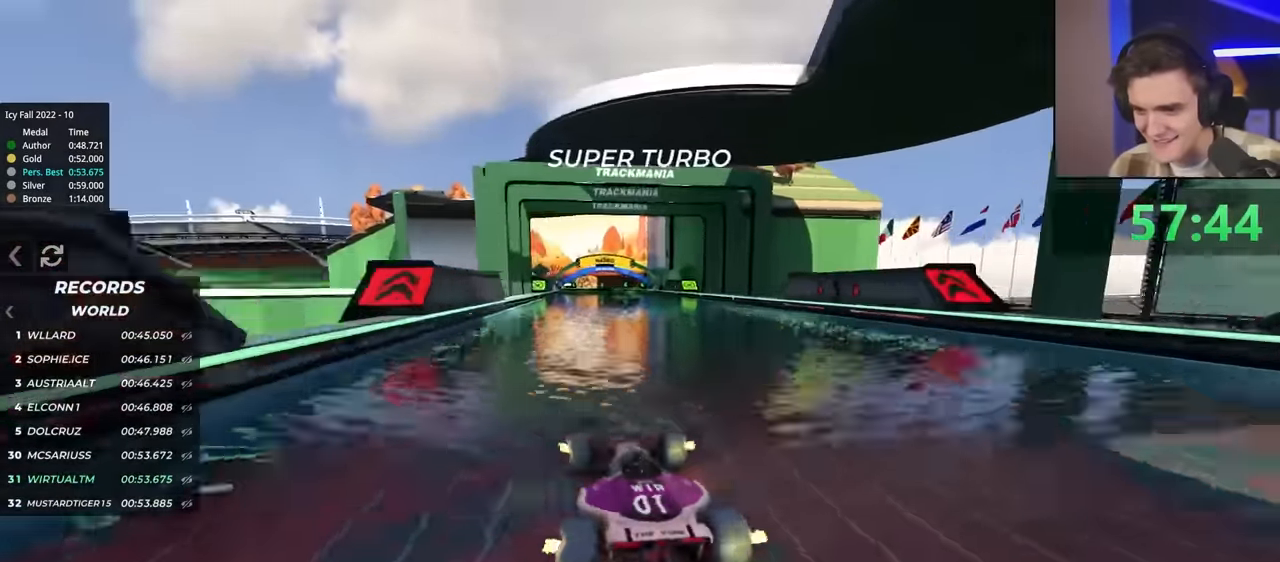
{"keys": ["right"], "events": [[50, "left", "down"], [100, "left", "up"], [334, "right", "down"], [434, "up", "up"]]}
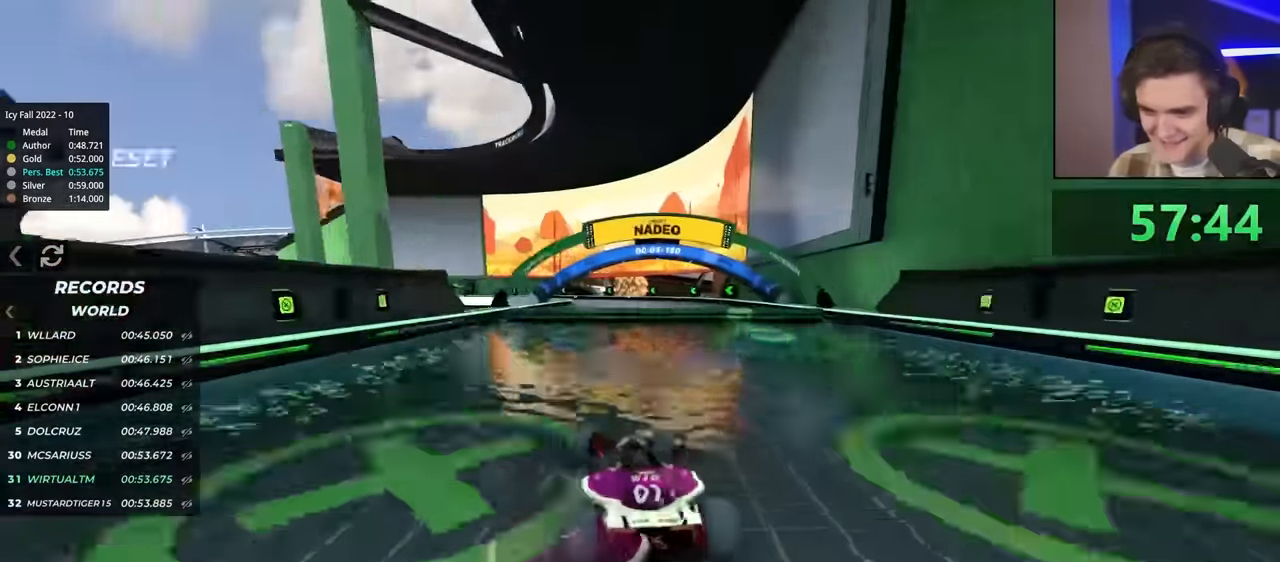
{"keys": ["left"], "events": [[17, "brake", "down"], [67, "brake", "up"], [400, "right", "up"], [484, "left", "down"]]}
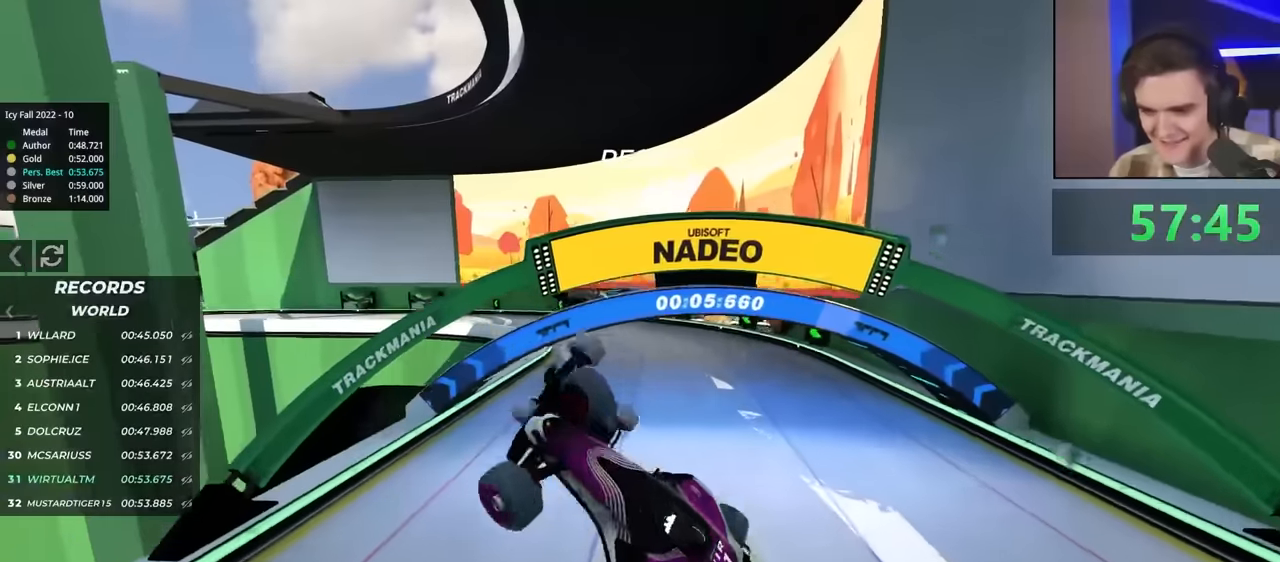
{"keys": ["left", "up"], "events": [[317, "up", "down"]]}
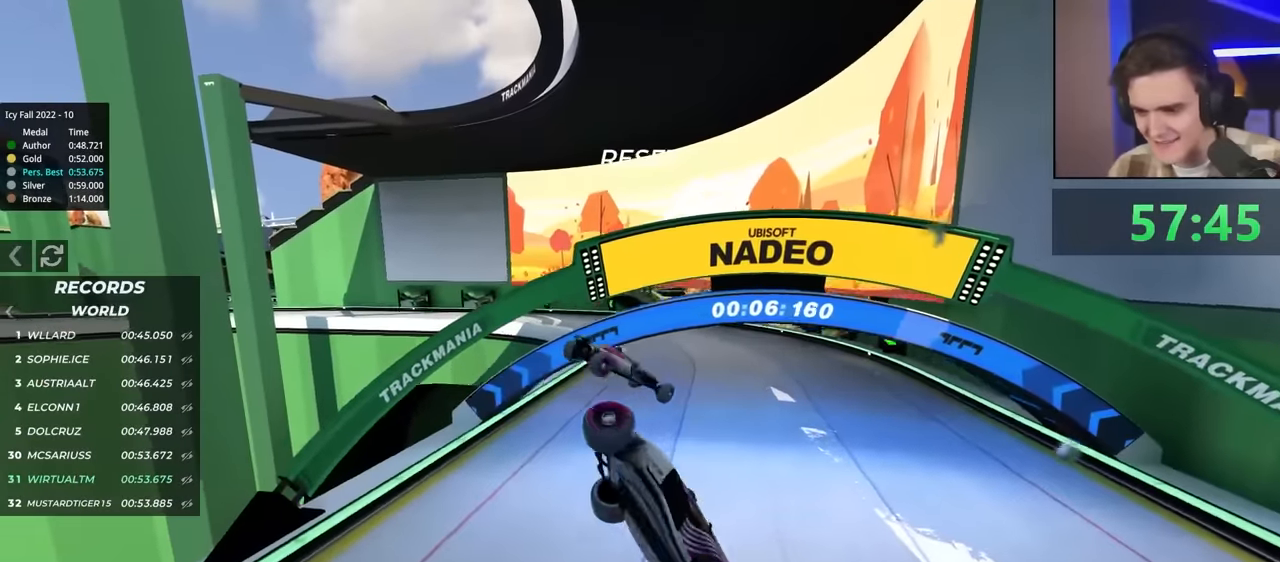
{"keys": ["left", "up"], "events": []}
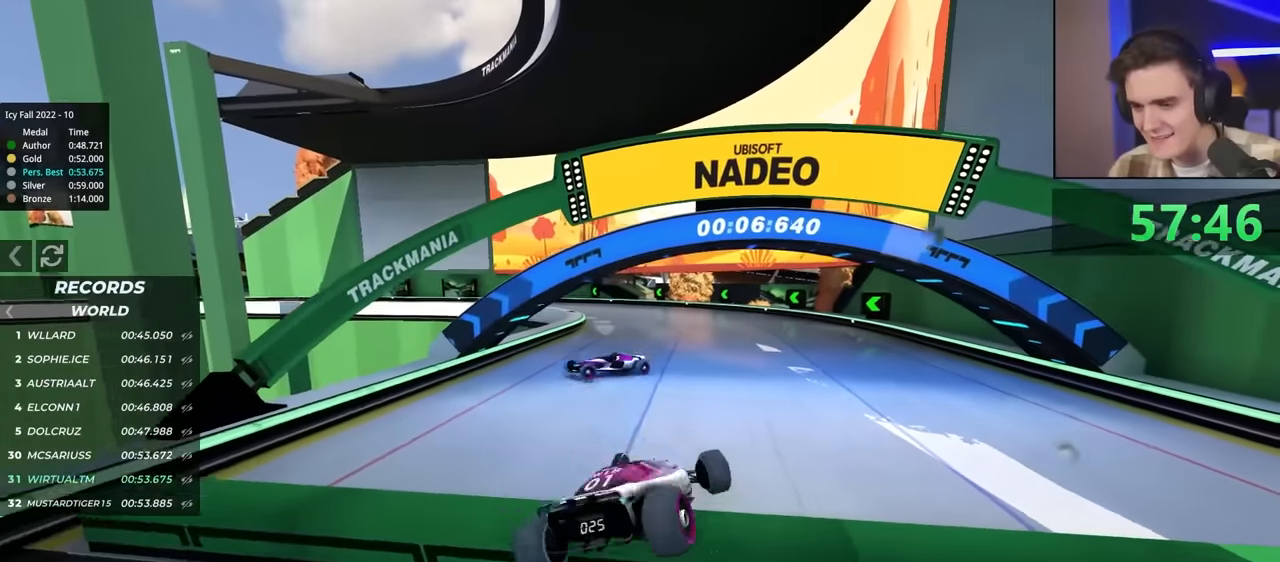
{"keys": ["right", "up"], "events": [[34, "left", "up"], [84, "right", "down"]]}
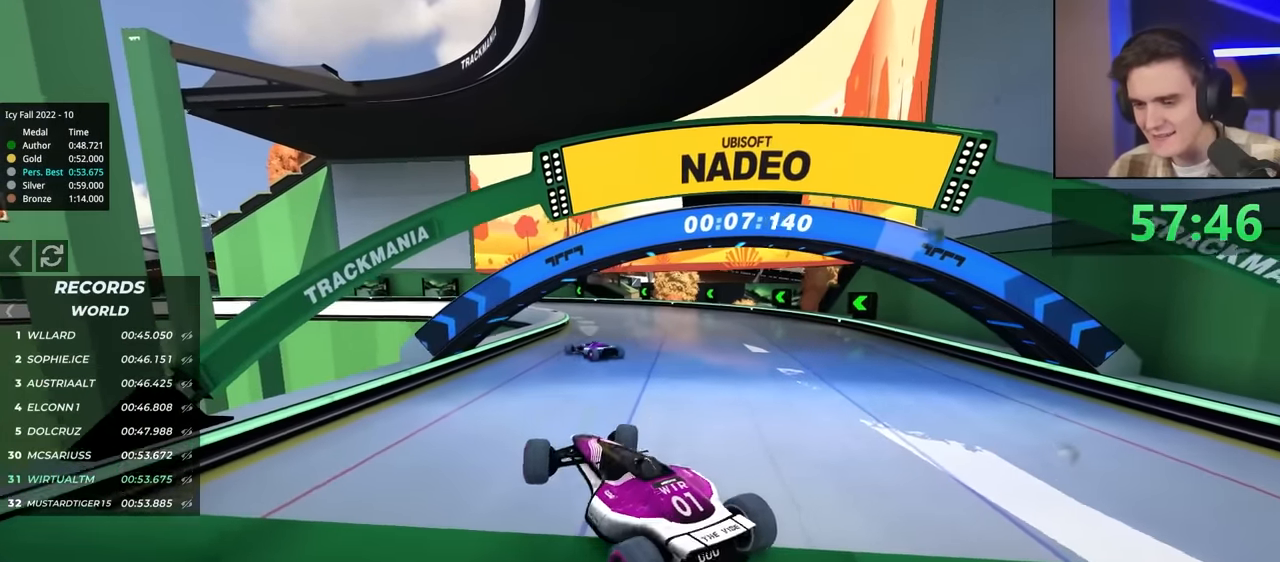
{"keys": ["right", "up"], "events": []}
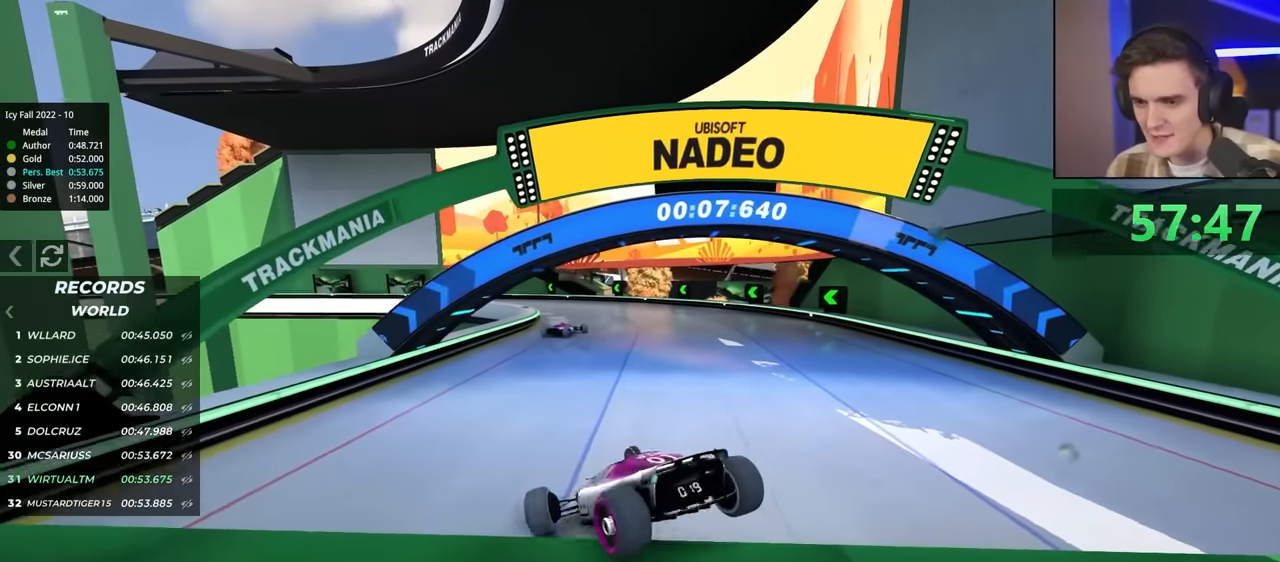
{"keys": ["left", "up"], "events": [[350, "right", "up"], [400, "left", "down"]]}
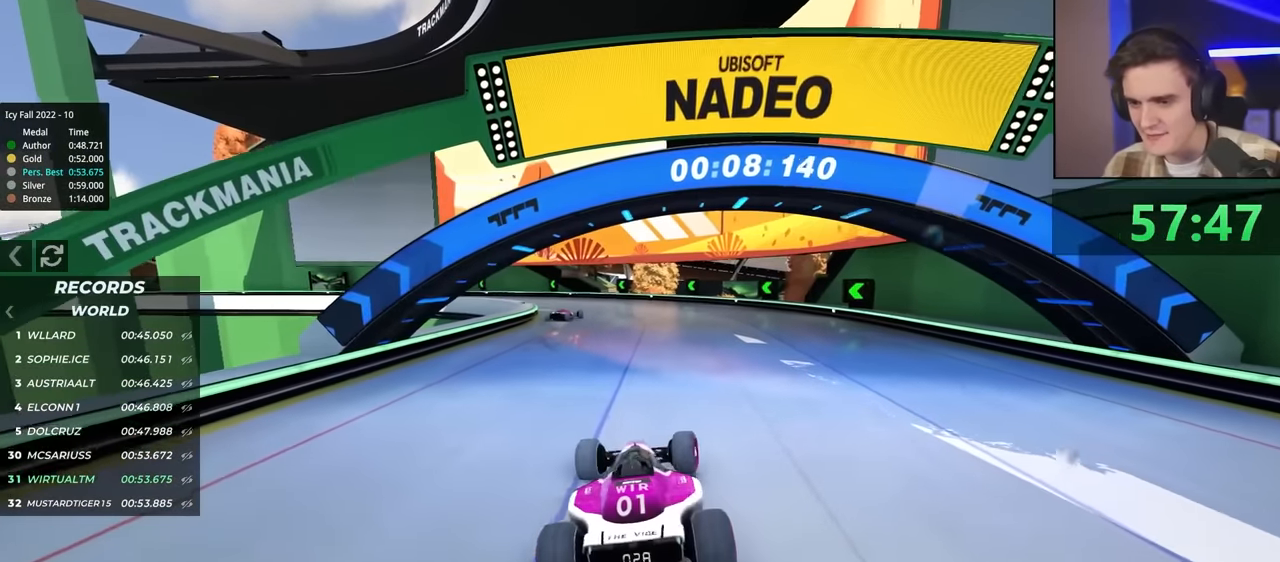
{"keys": ["up"], "events": [[317, "left", "up"]]}
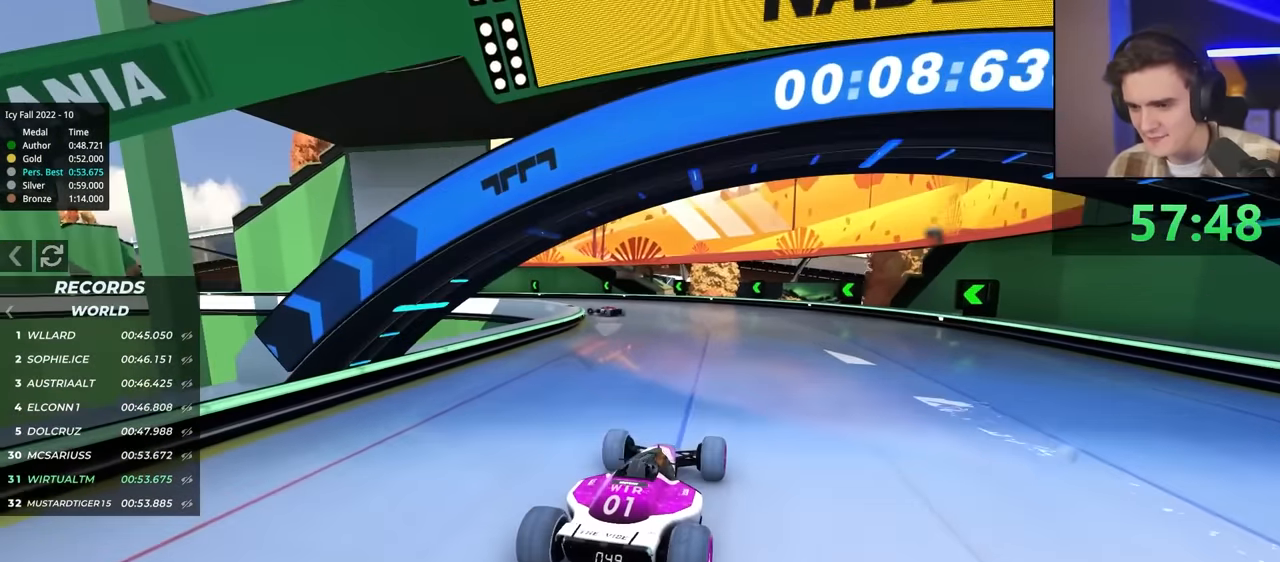
{"keys": ["up"], "events": []}
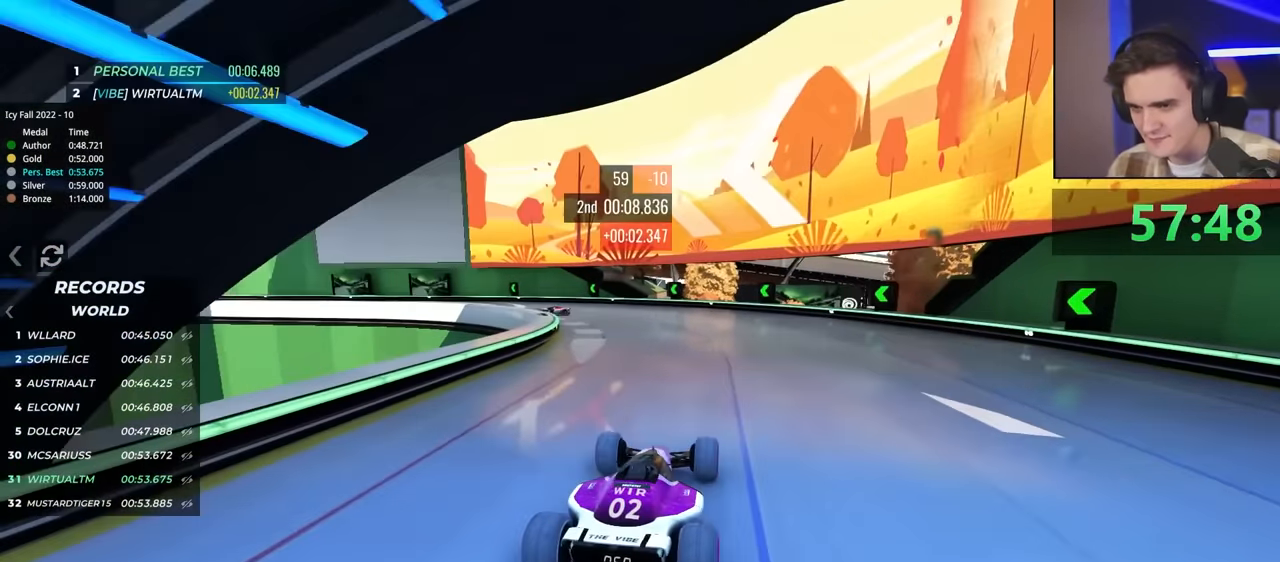
{"keys": ["left", "up"], "events": [[217, "left", "down"], [350, "left", "up"], [450, "left", "down"]]}
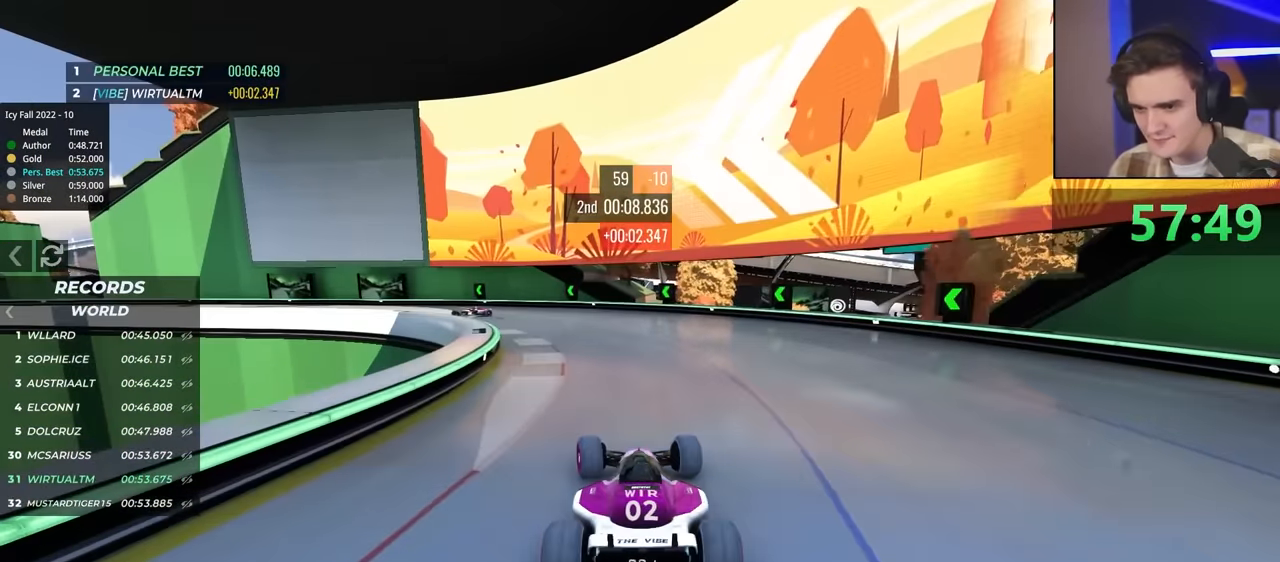
{"keys": ["left", "up"], "events": [[34, "left", "up"], [184, "left", "down"], [217, "left", "up"], [367, "left", "down"]]}
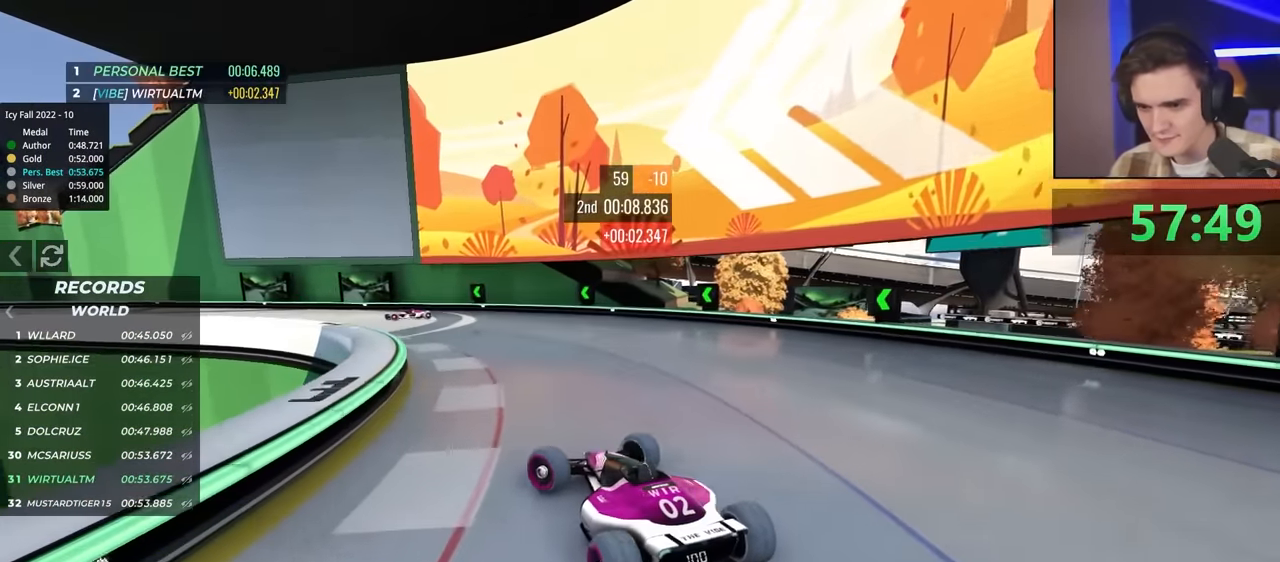
{"keys": ["right", "up"], "events": [[334, "left", "up"], [450, "right", "down"]]}
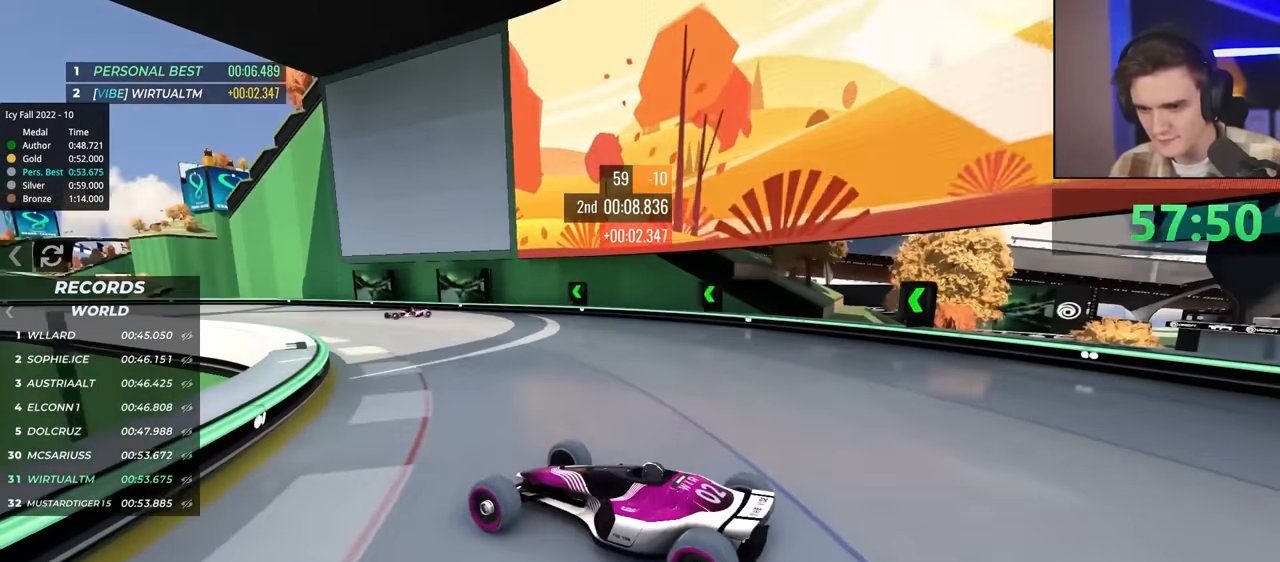
{"keys": ["right", "up"], "events": []}
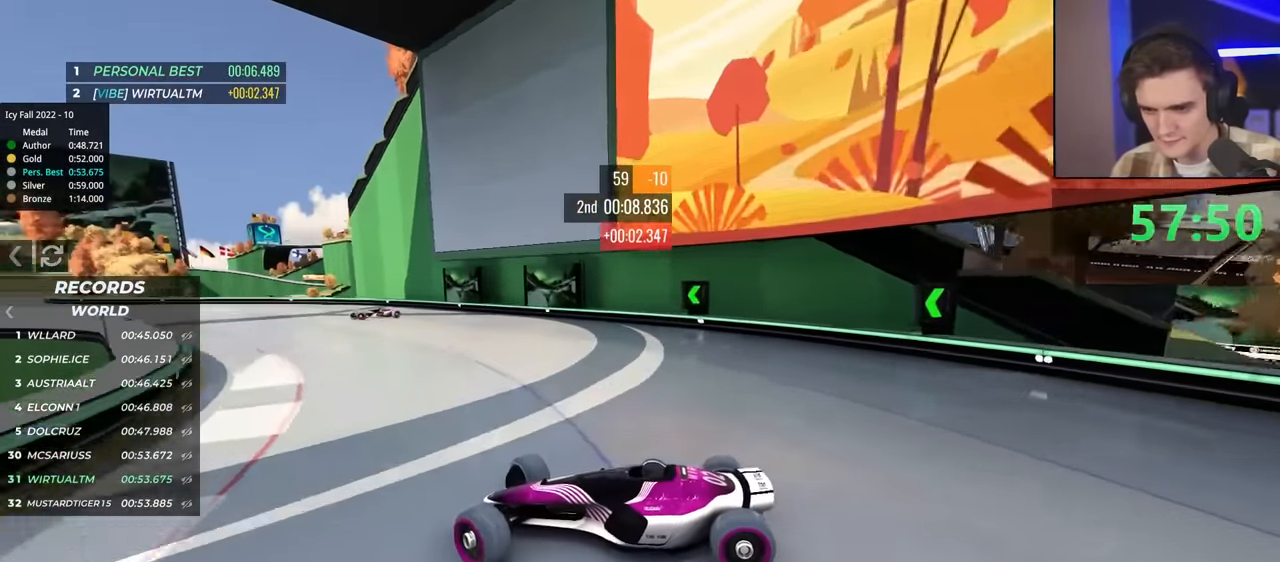
{"keys": ["right", "up"], "events": [[250, "right", "up"], [300, "right", "down"]]}
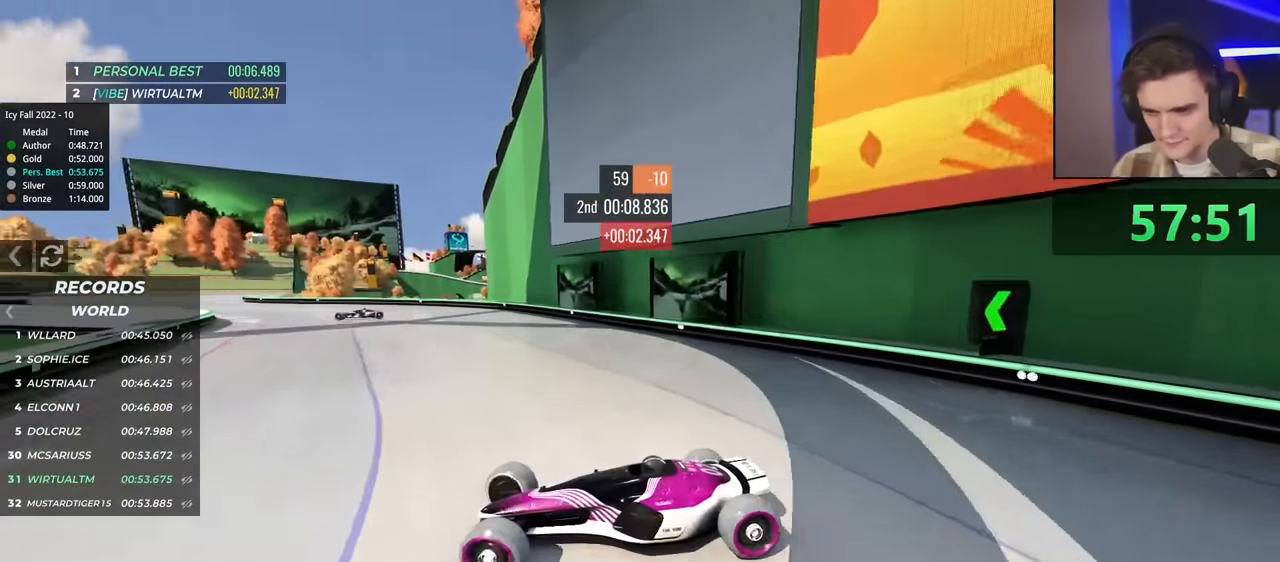
{"keys": ["right", "up"], "events": []}
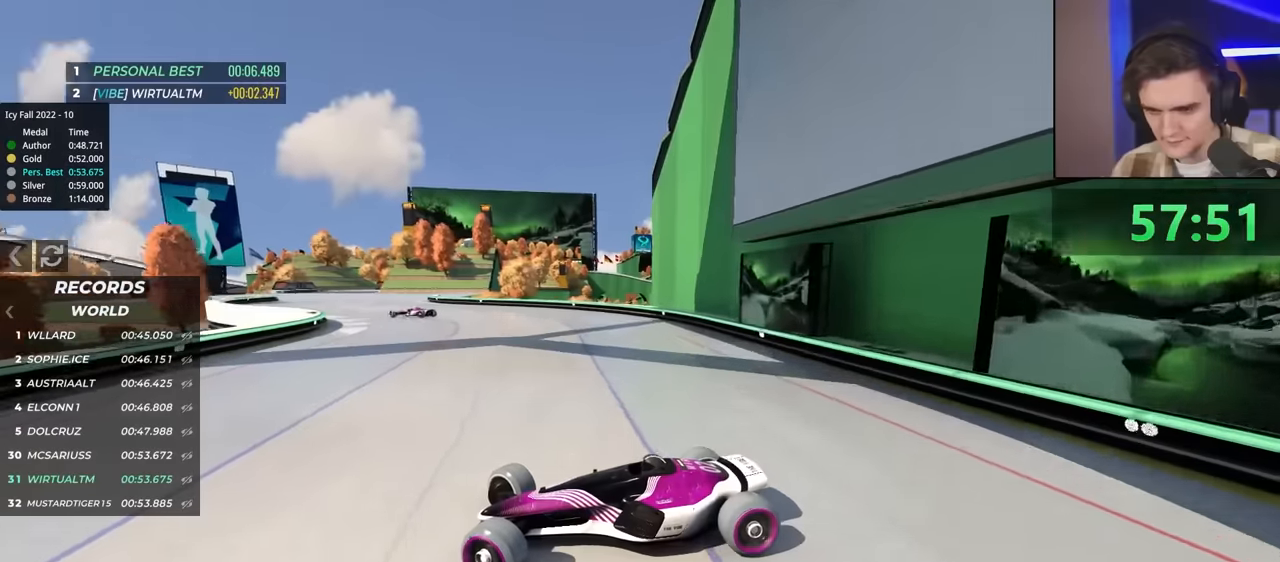
{"keys": ["right", "up"], "events": [[50, "up", "up"], [150, "up", "down"]]}
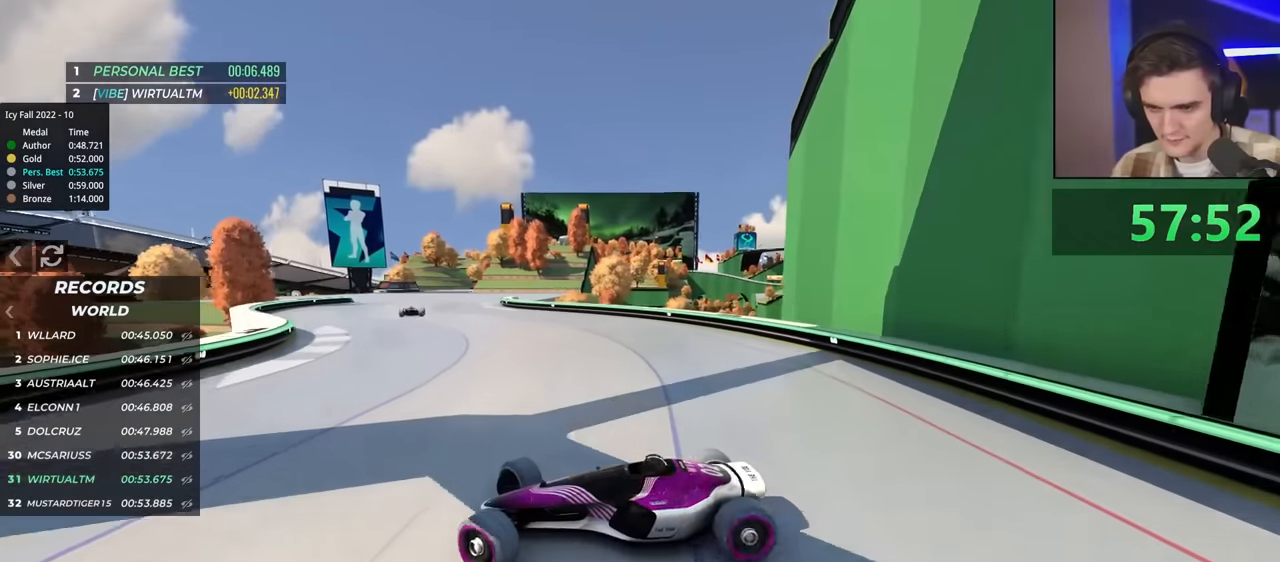
{"keys": ["right", "up"], "events": []}
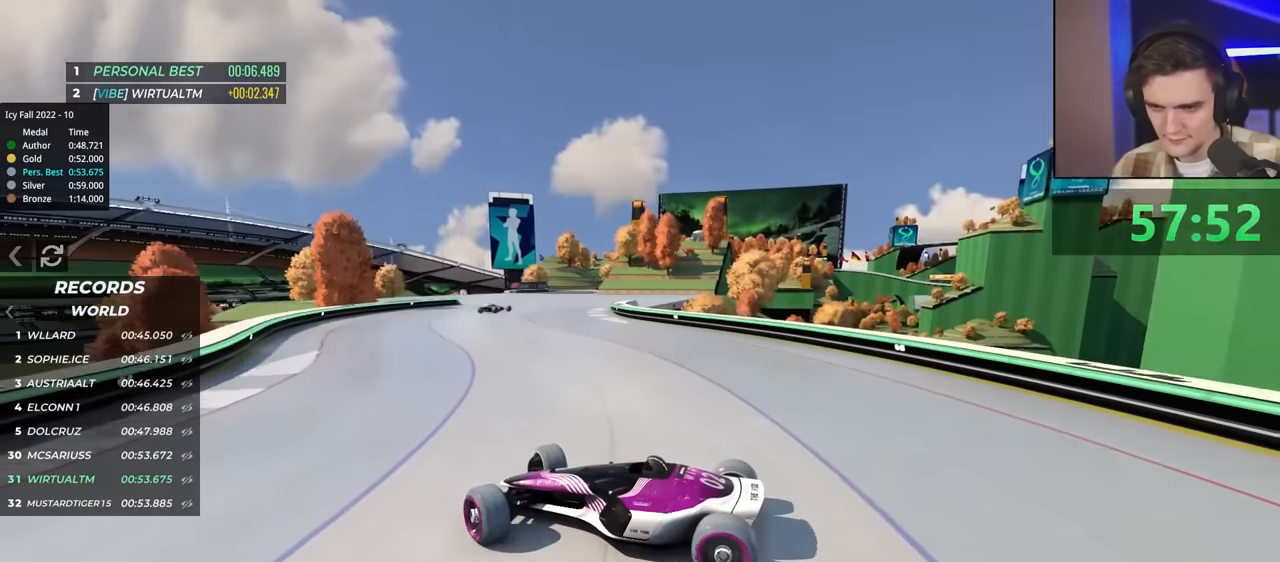
{"keys": ["right"], "events": [[367, "up", "up"]]}
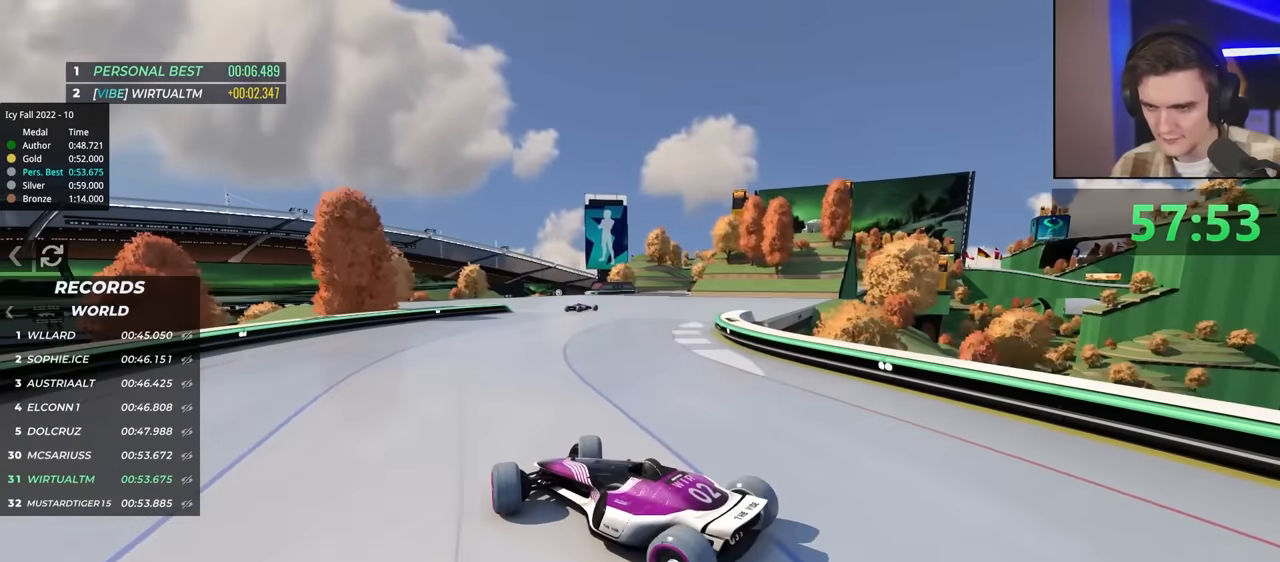
{"keys": ["right", "up"], "events": [[17, "up", "down"]]}
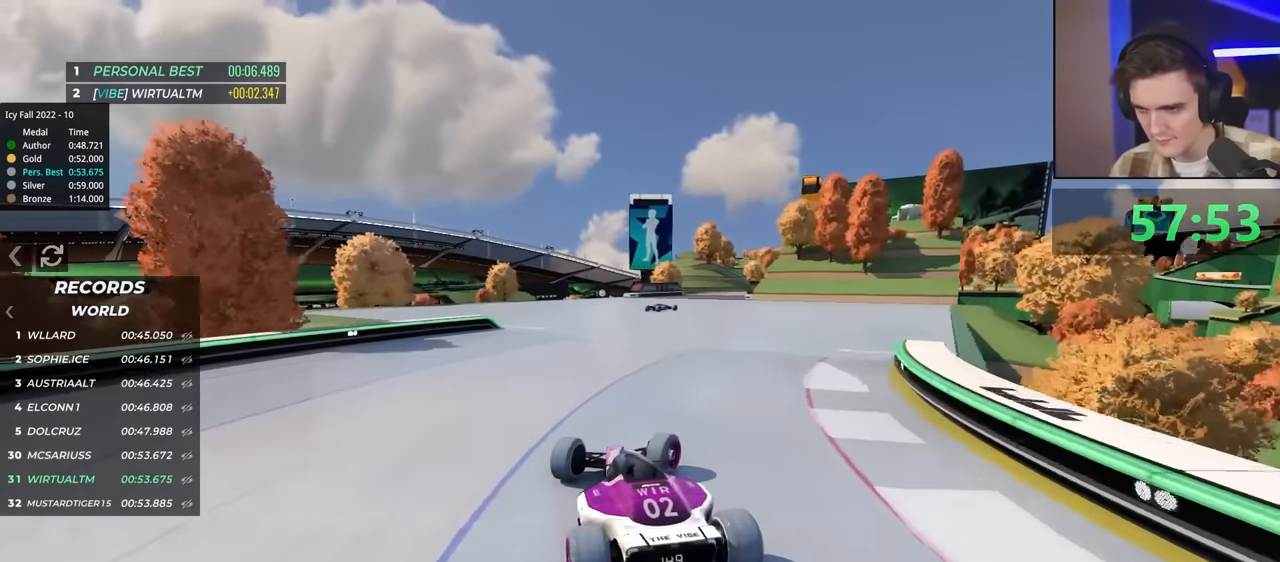
{"keys": ["left", "up"], "events": [[134, "right", "up"], [184, "left", "down"]]}
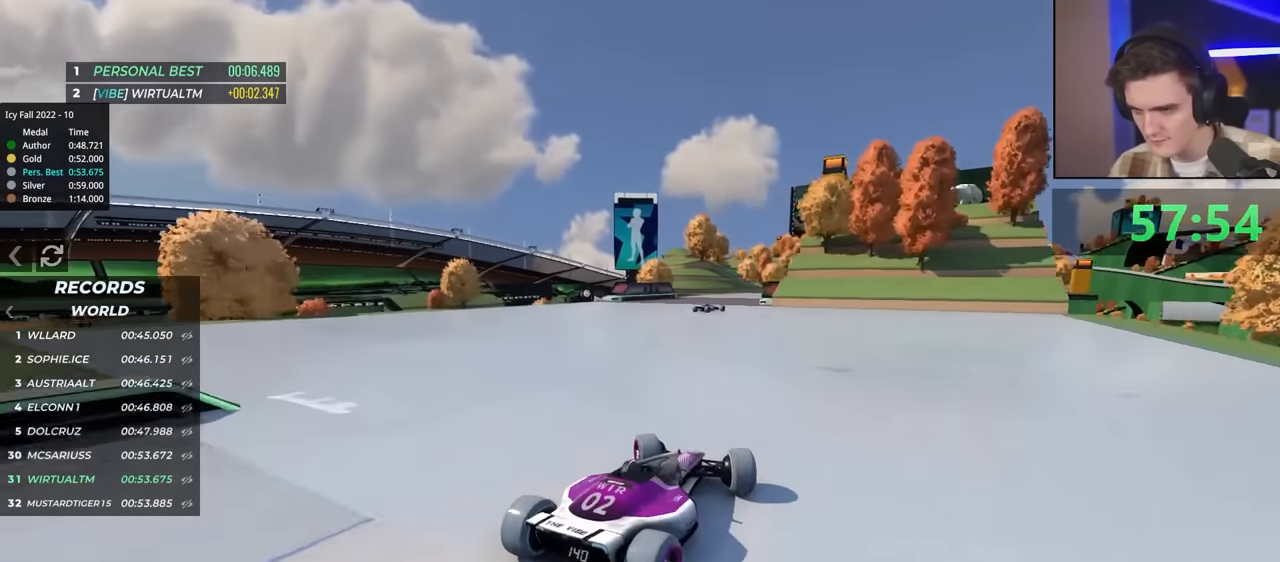
{"keys": ["up"], "events": [[17, "left", "up"], [150, "left", "down"], [234, "left", "up"]]}
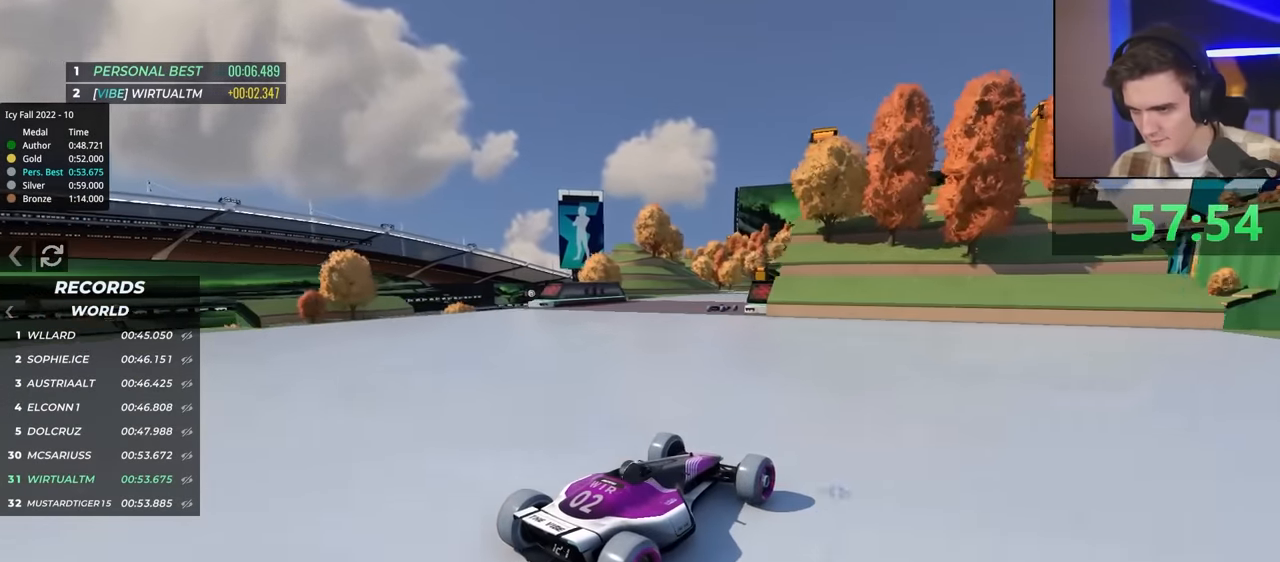
{"keys": ["up"], "events": [[17, "left", "down"], [167, "left", "up"]]}
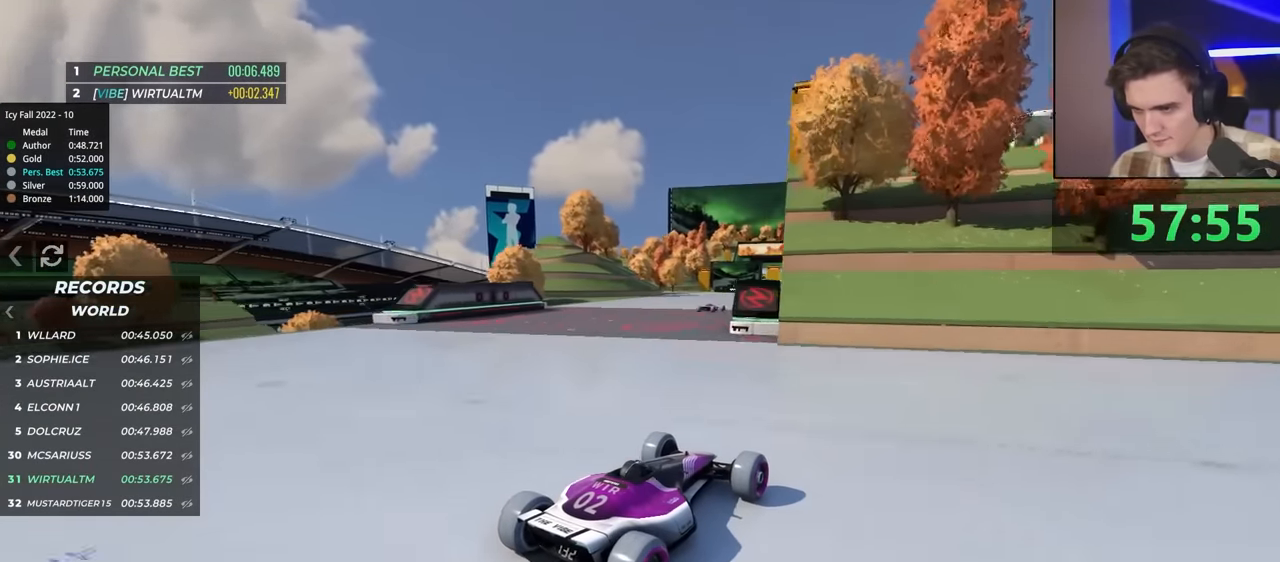
{"keys": ["up"], "events": []}
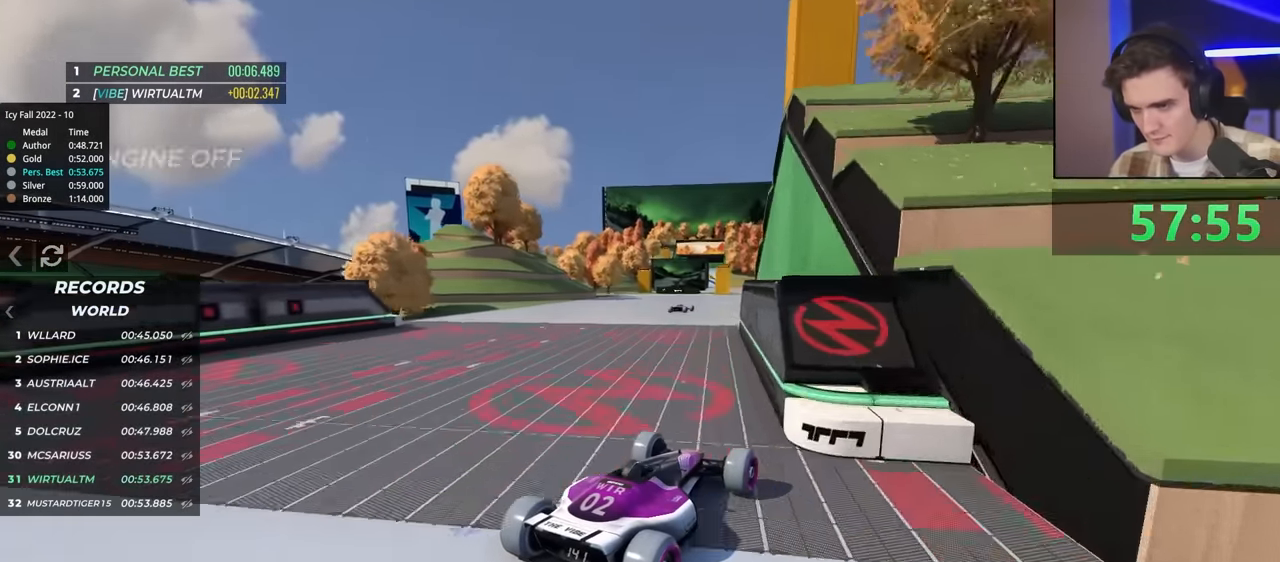
{"keys": ["up"], "events": []}
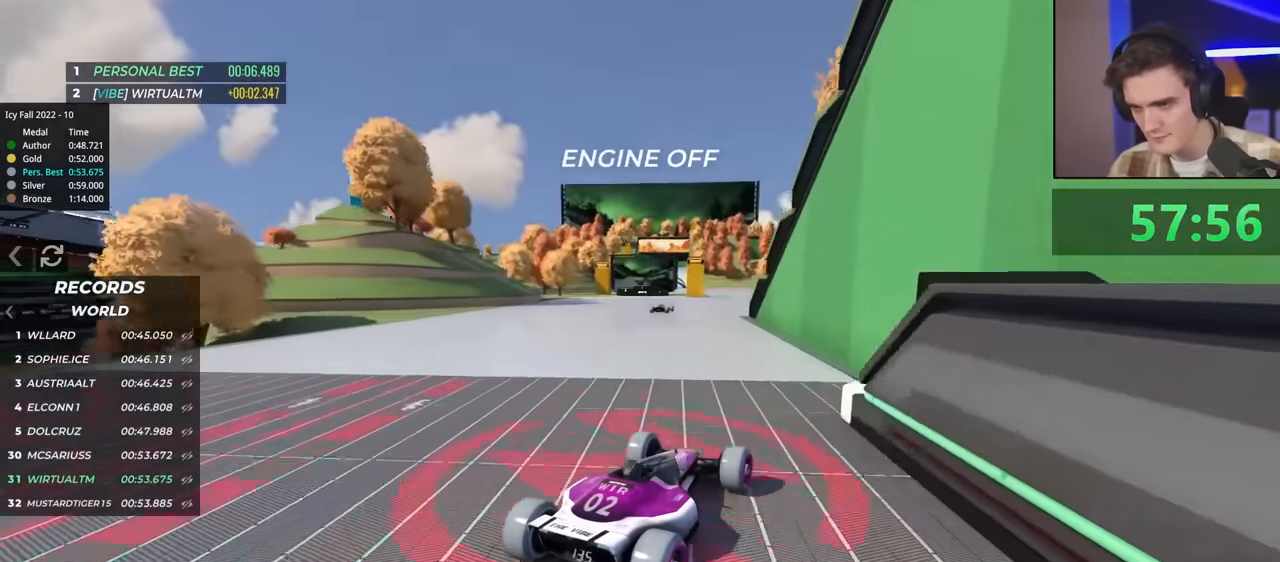
{"keys": ["up"], "events": []}
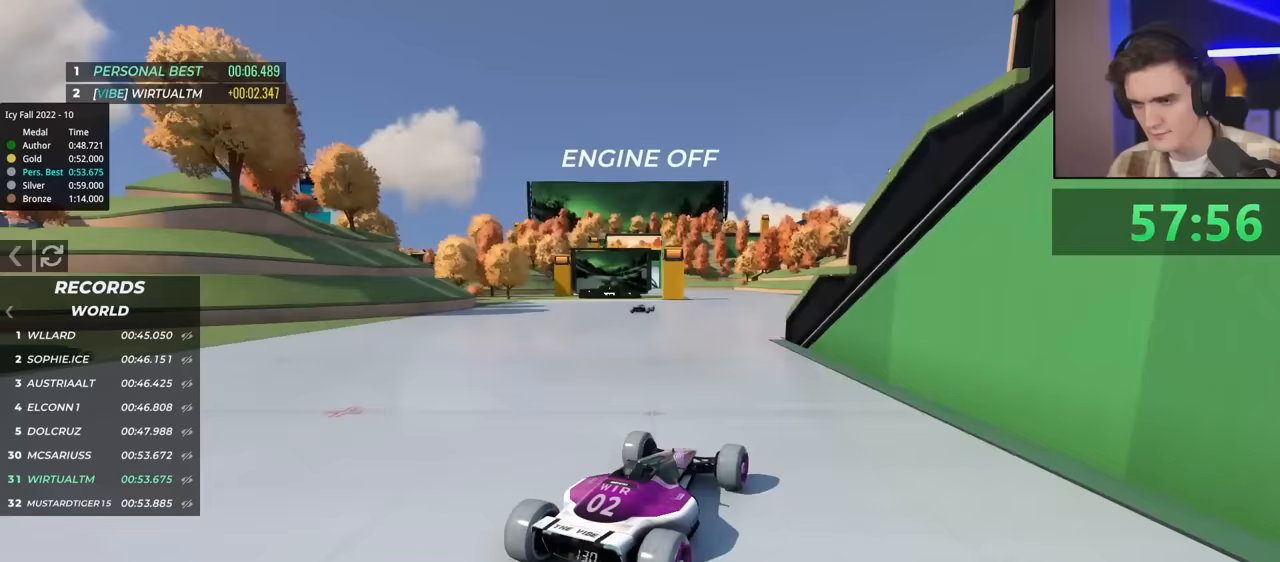
{"keys": ["up"], "events": []}